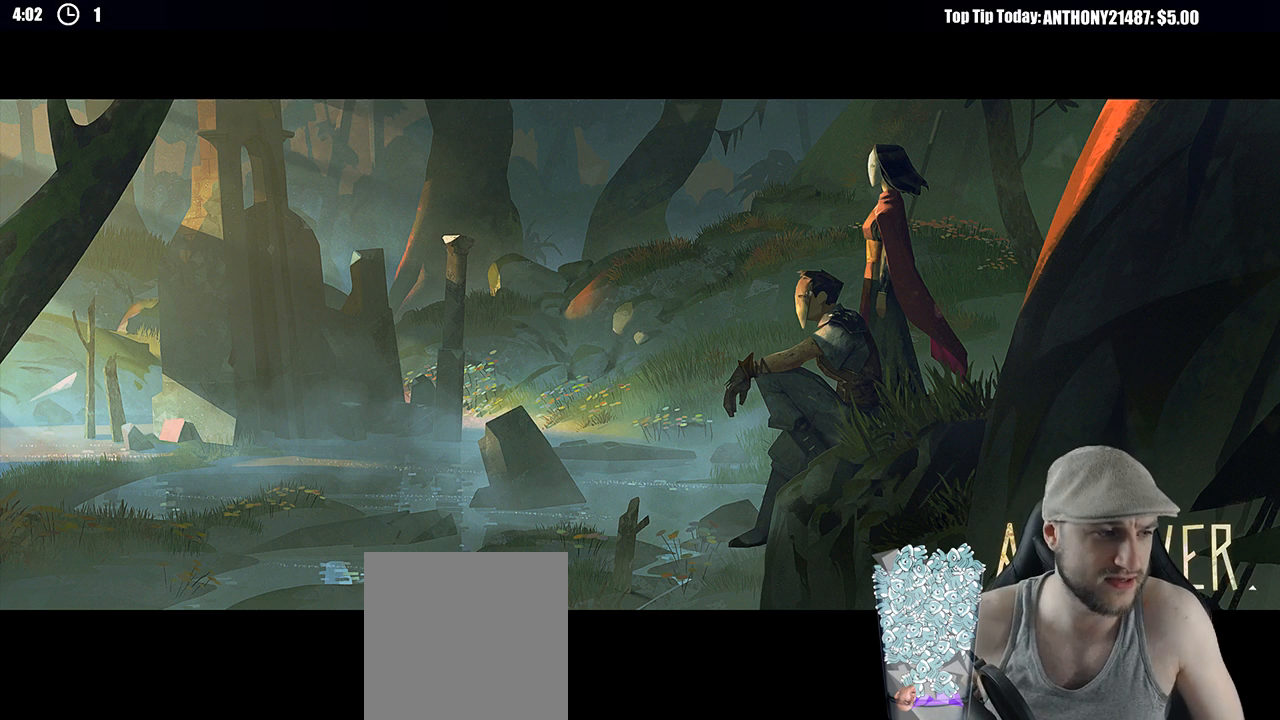
Gameplay with a controller (Xbox layout); each line is a JSON object with the inputs held at the frame after it. "events" lists button and stick changes between this image and that frame as [ms after this image, input, new state], when the widget could be followed in between. Not read: R3.
{"buttons": [], "left_stick": "center", "right_stick": "center", "events": [[17, "left_stick", "up-left"], [167, "left_stick", "center"], [267, "left_stick", "up-left"], [383, "left_stick", "center"]]}
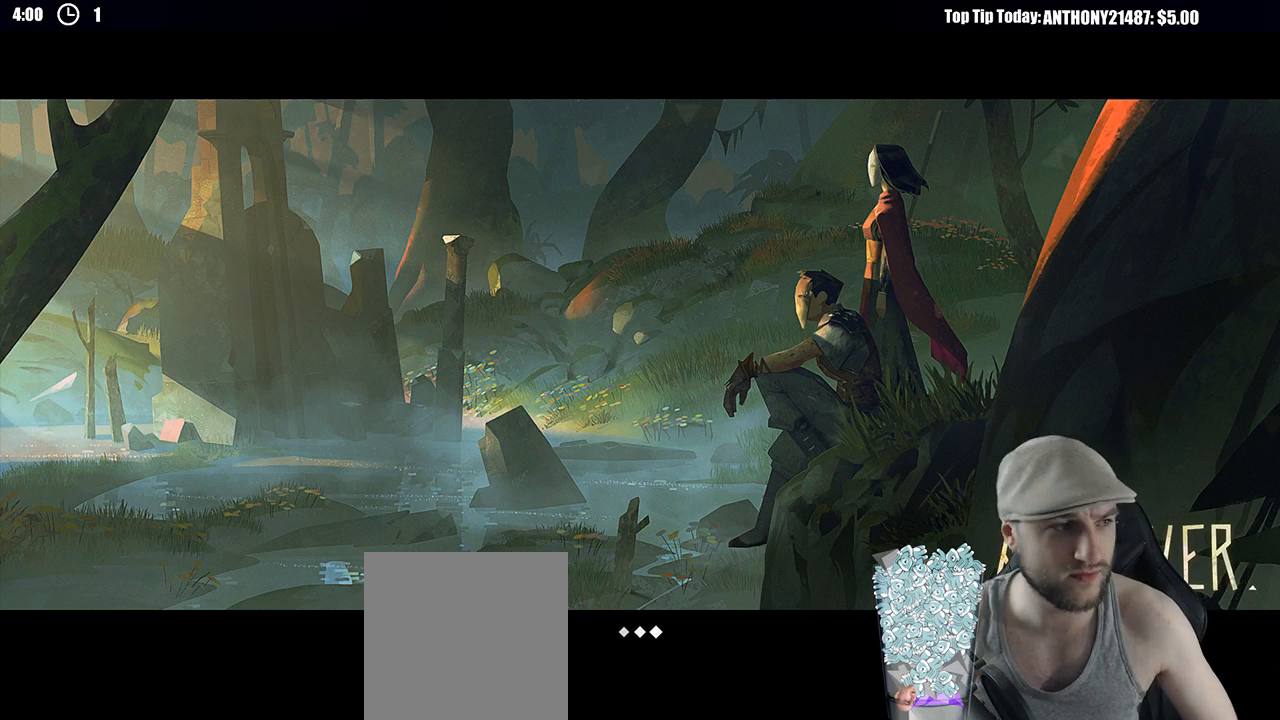
{"buttons": [], "left_stick": "center", "right_stick": "center", "events": []}
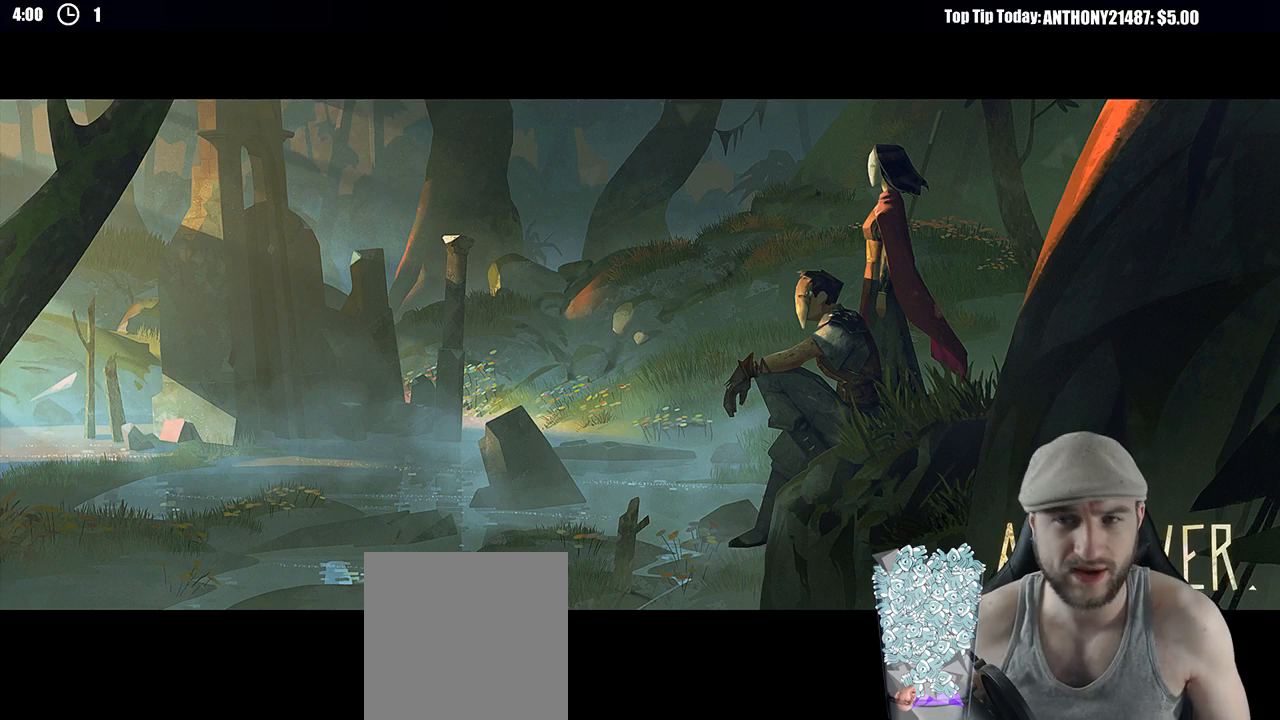
{"buttons": [], "left_stick": "center", "right_stick": "center", "events": []}
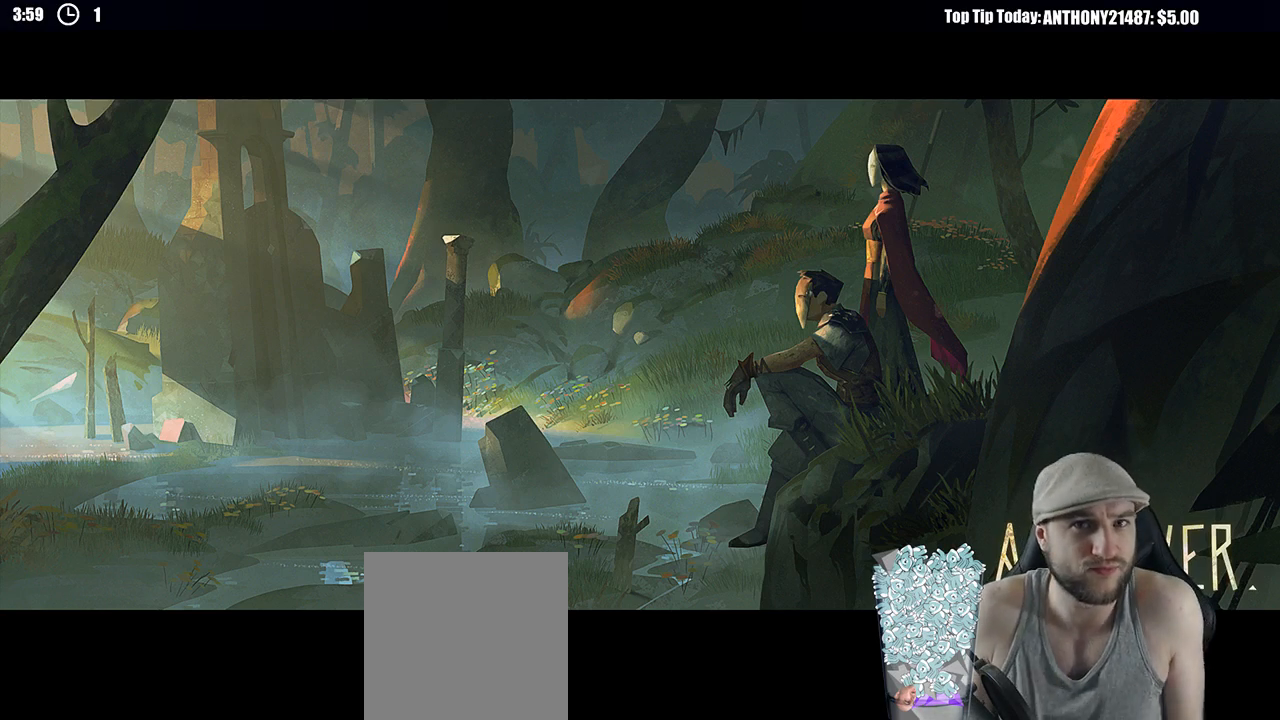
{"buttons": [], "left_stick": "center", "right_stick": "center", "events": []}
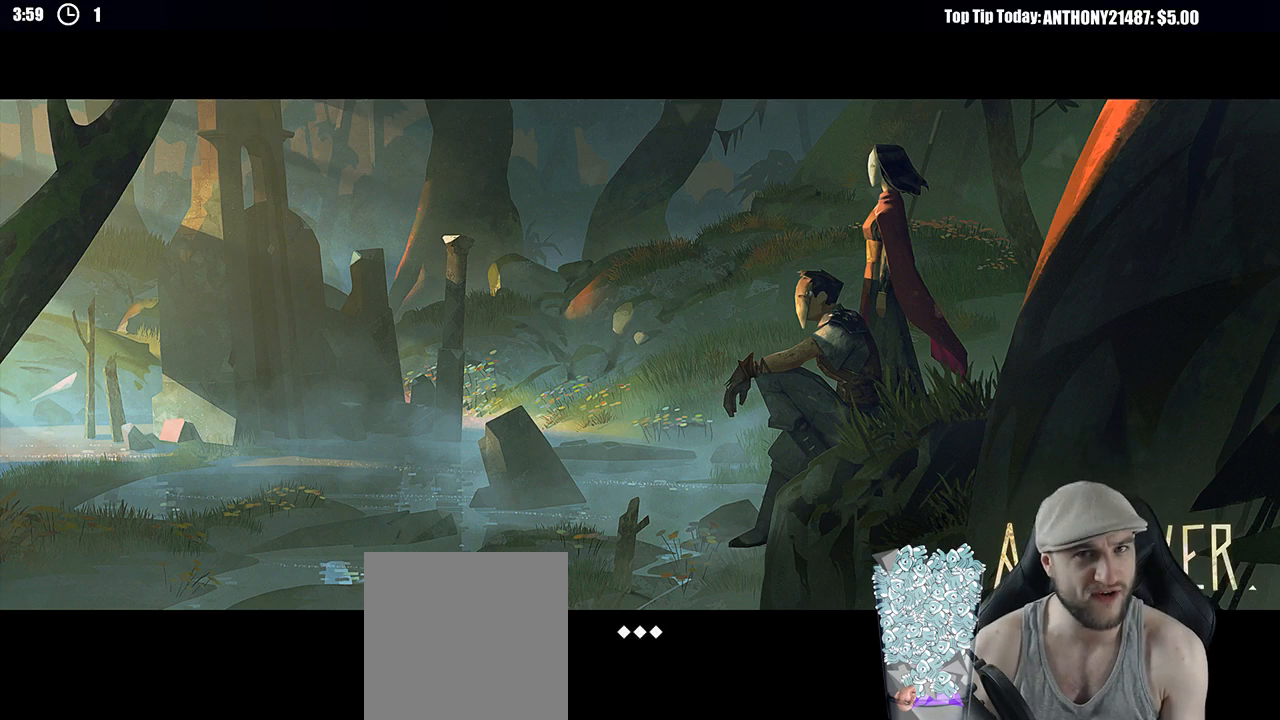
{"buttons": [], "left_stick": "center", "right_stick": "center", "events": []}
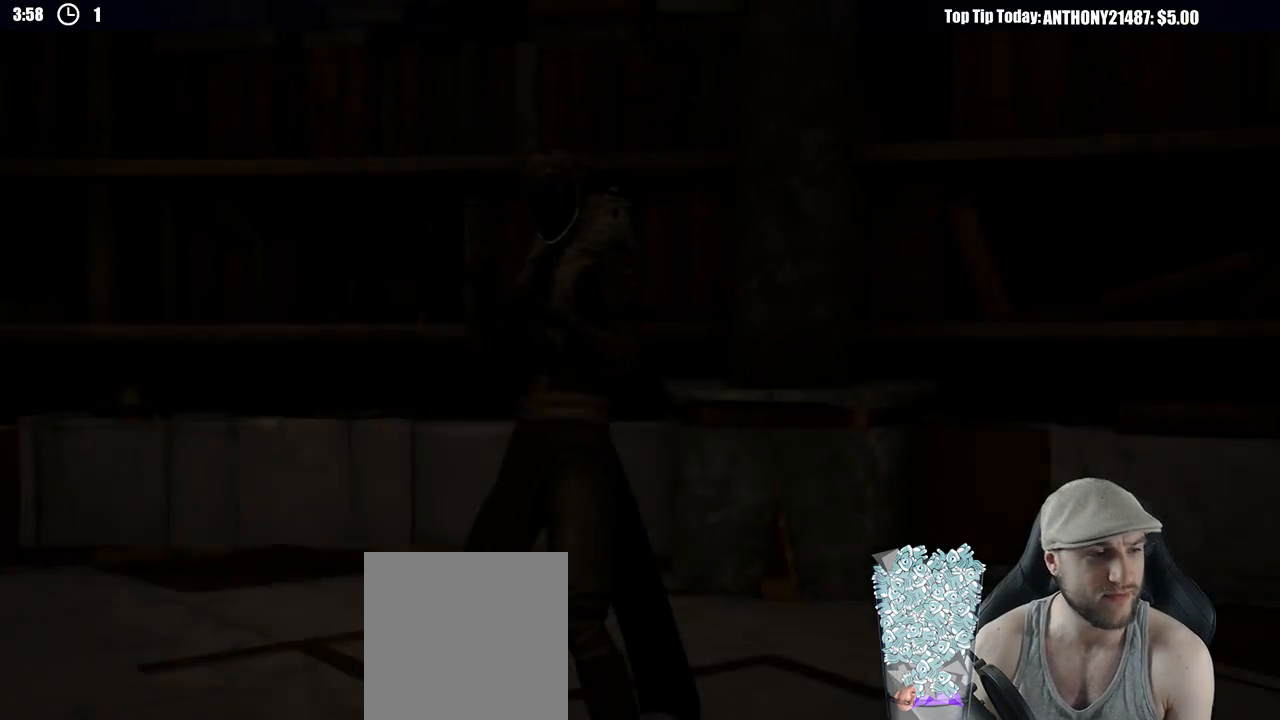
{"buttons": [], "left_stick": "center", "right_stick": "center", "events": []}
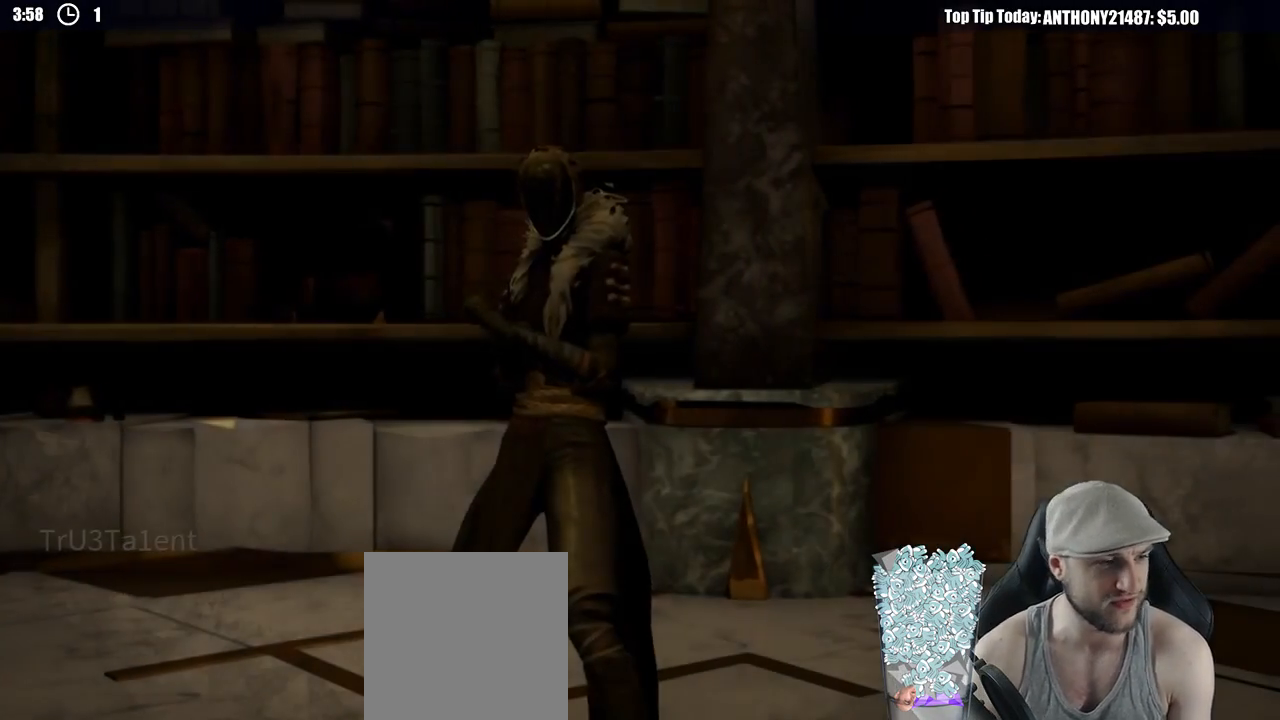
{"buttons": [], "left_stick": "center", "right_stick": "center", "events": []}
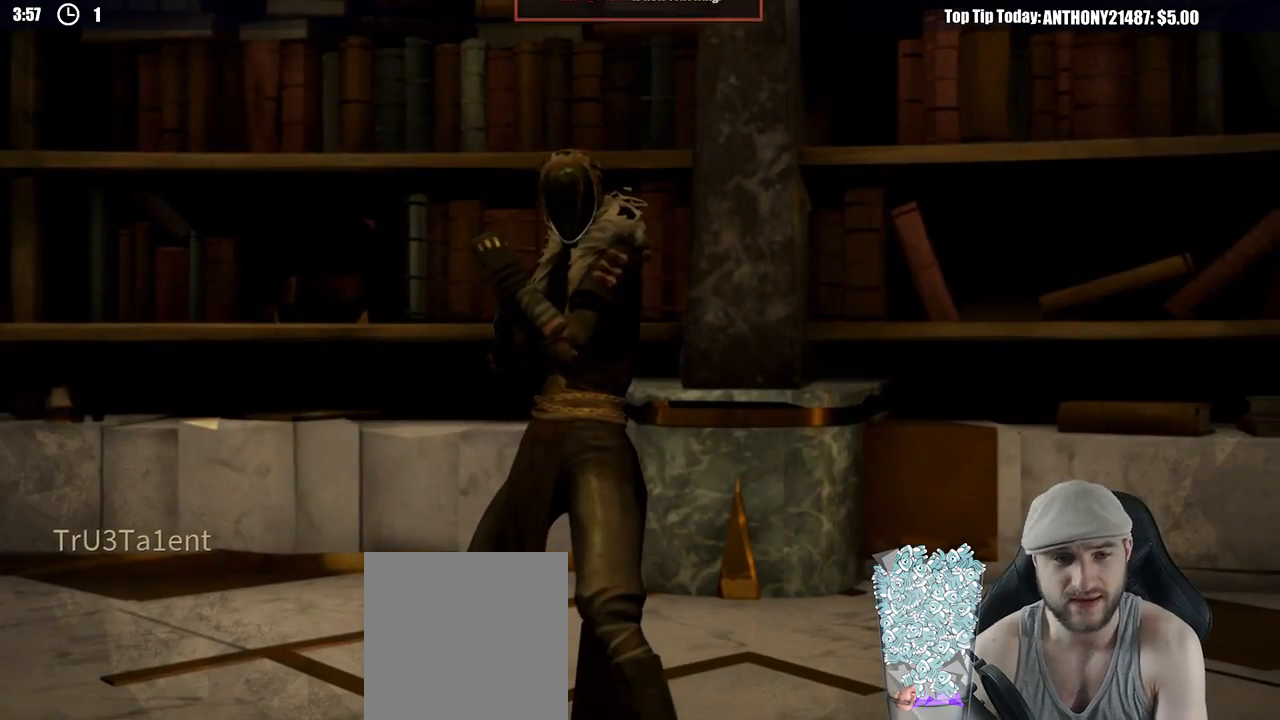
{"buttons": [], "left_stick": "center", "right_stick": "center", "events": []}
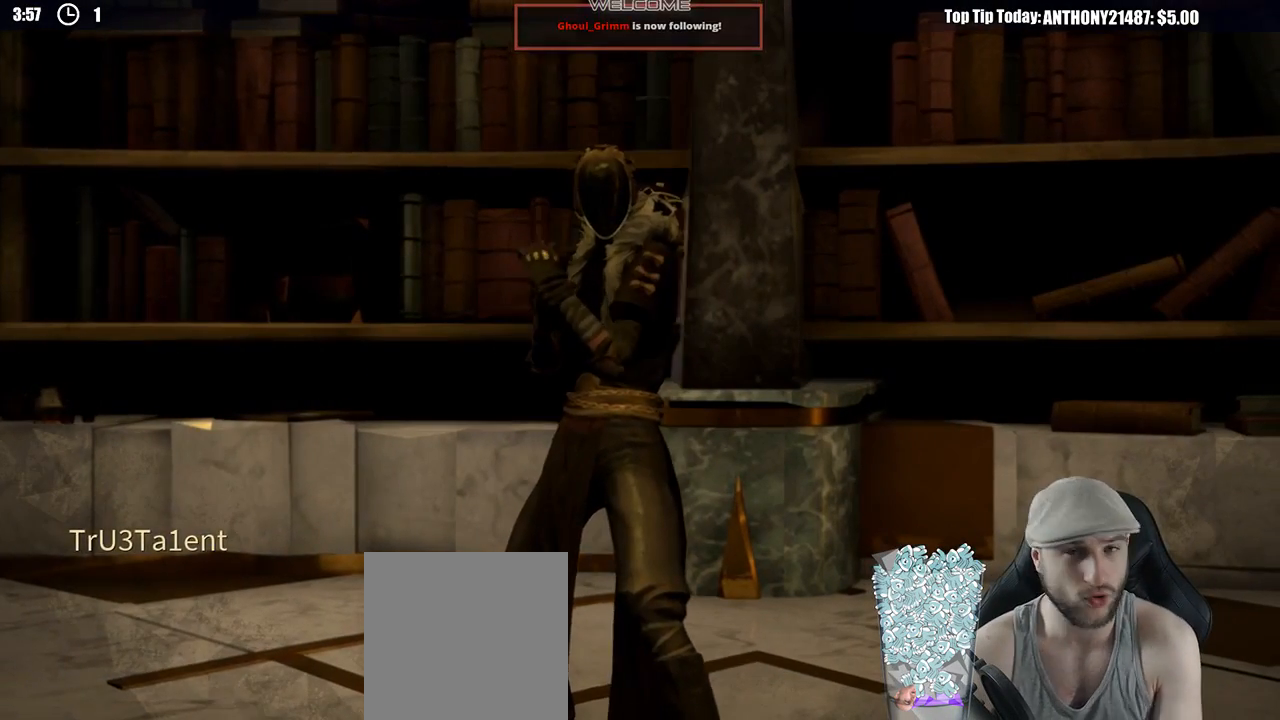
{"buttons": [], "left_stick": "center", "right_stick": "center", "events": [[150, "left_stick", "left"], [233, "left_stick", "right"], [300, "left_stick", "center"]]}
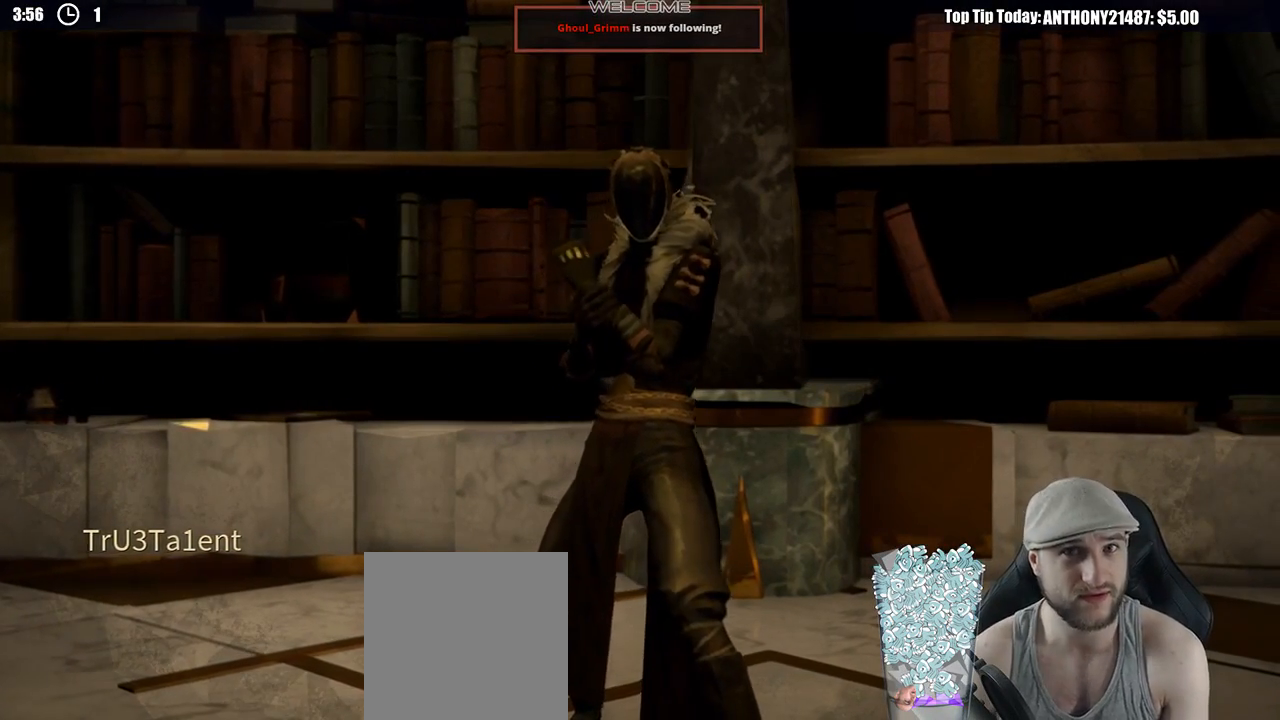
{"buttons": [], "left_stick": "center", "right_stick": "center", "events": []}
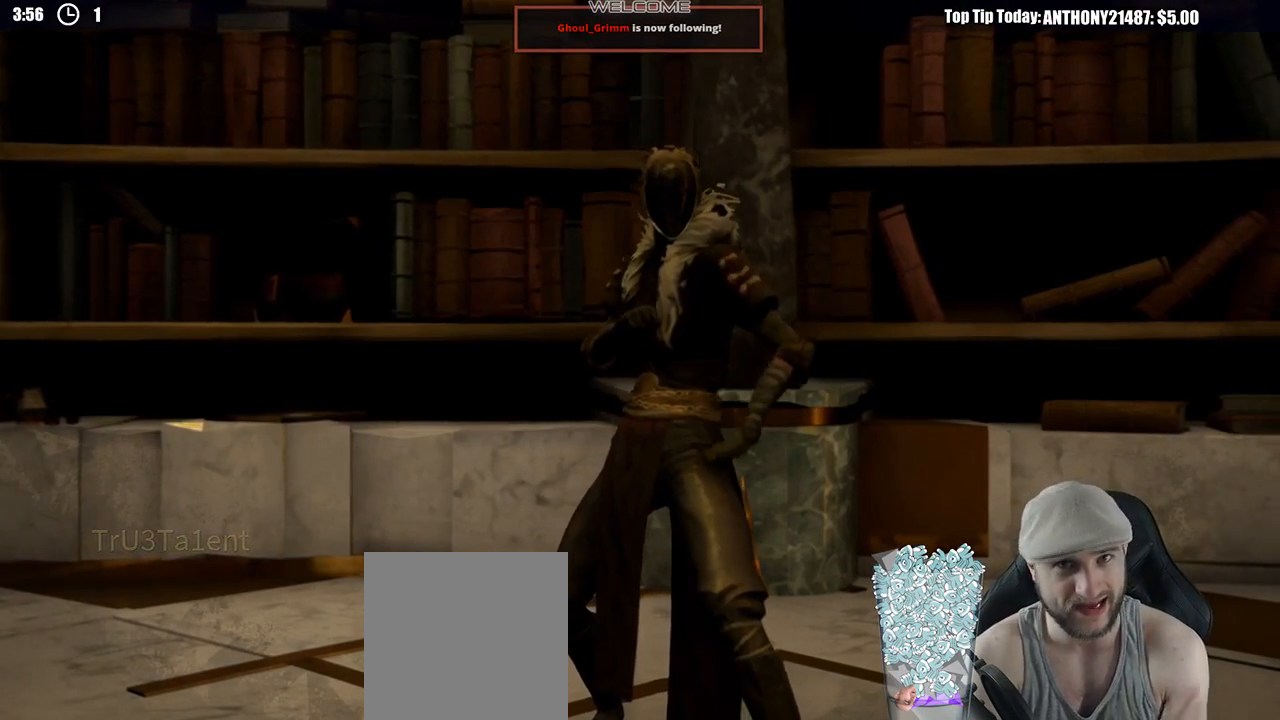
{"buttons": [], "left_stick": "center", "right_stick": "center", "events": []}
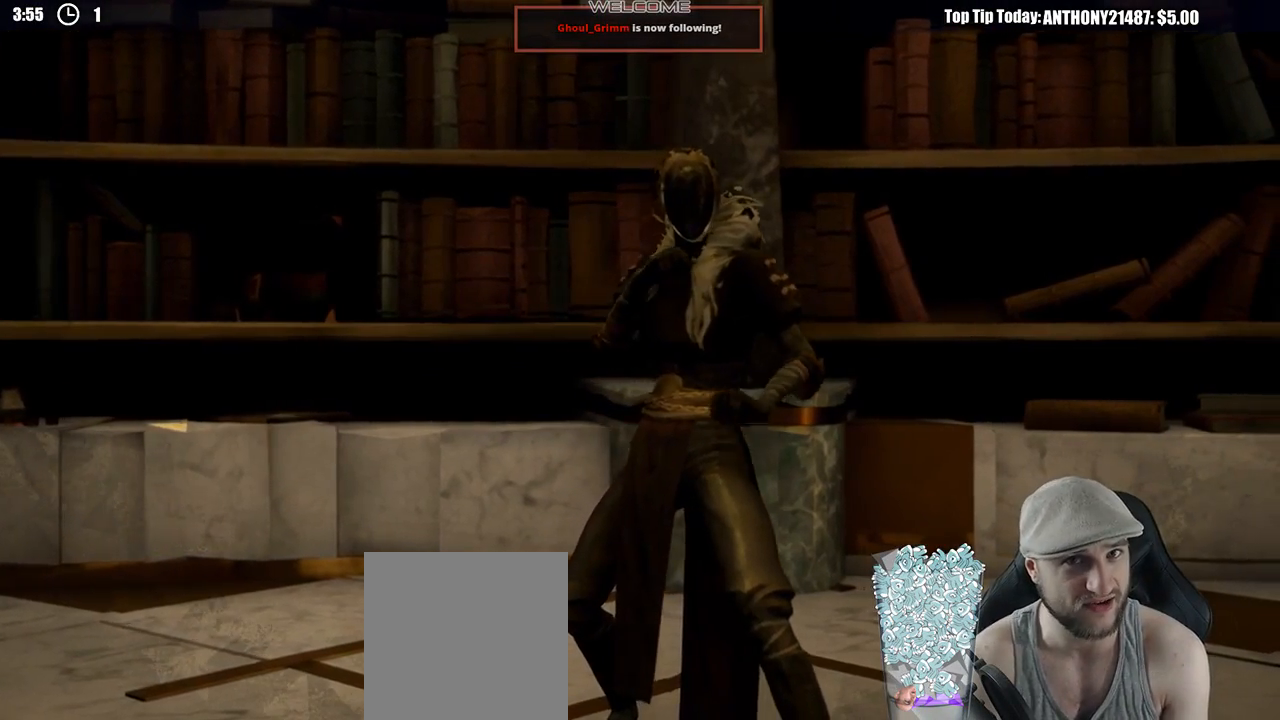
{"buttons": [], "left_stick": "center", "right_stick": "center", "events": []}
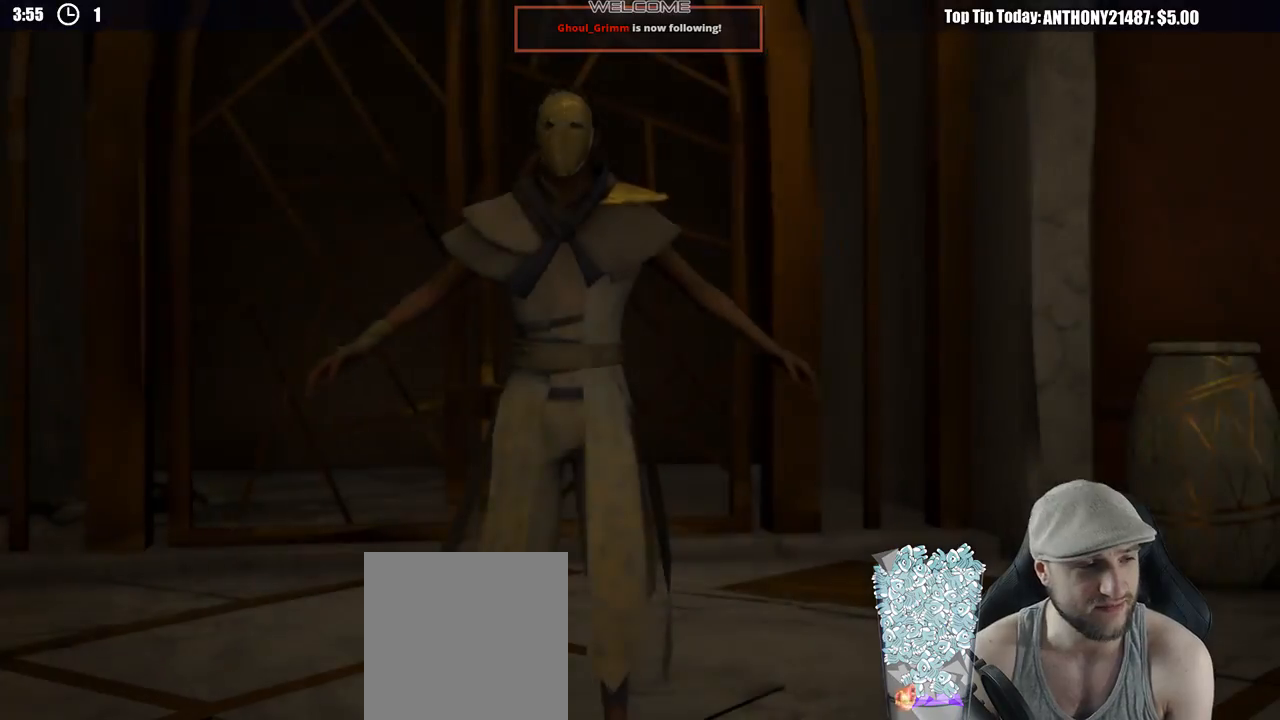
{"buttons": [], "left_stick": "center", "right_stick": "center", "events": [[150, "left_stick", "left"], [267, "left_stick", "up"], [450, "left_stick", "center"]]}
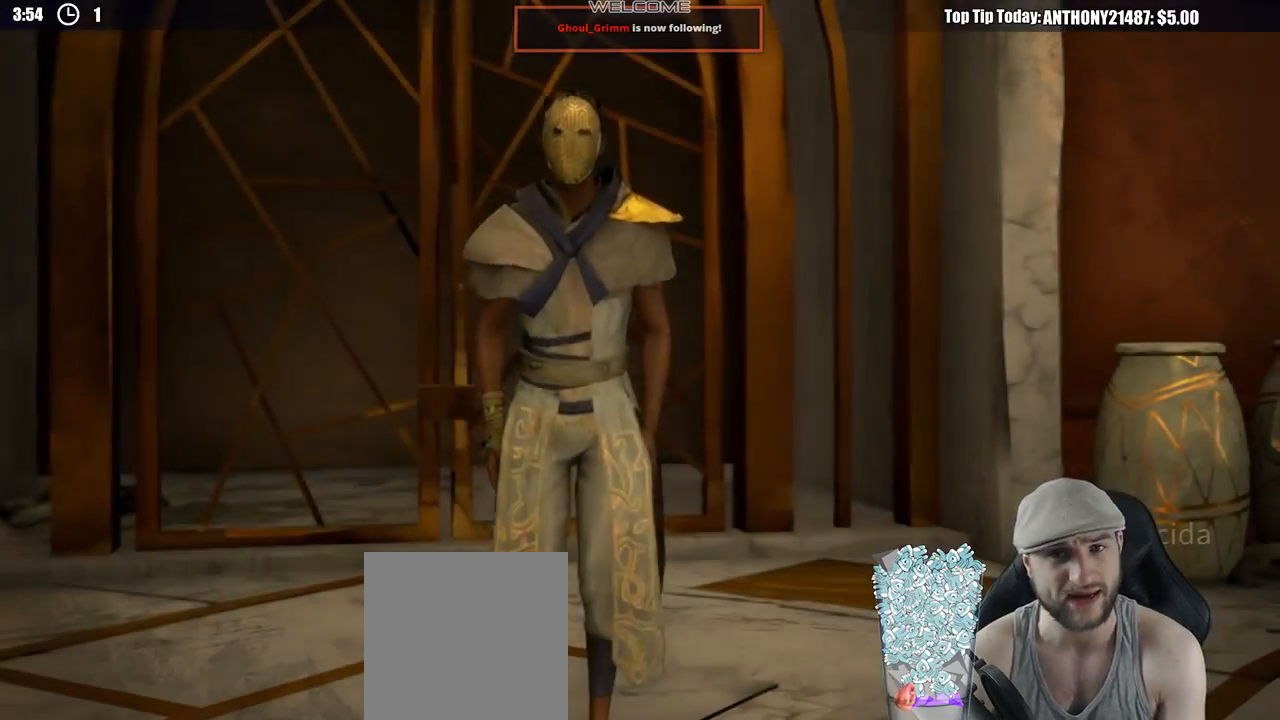
{"buttons": [], "left_stick": "center", "right_stick": "center", "events": []}
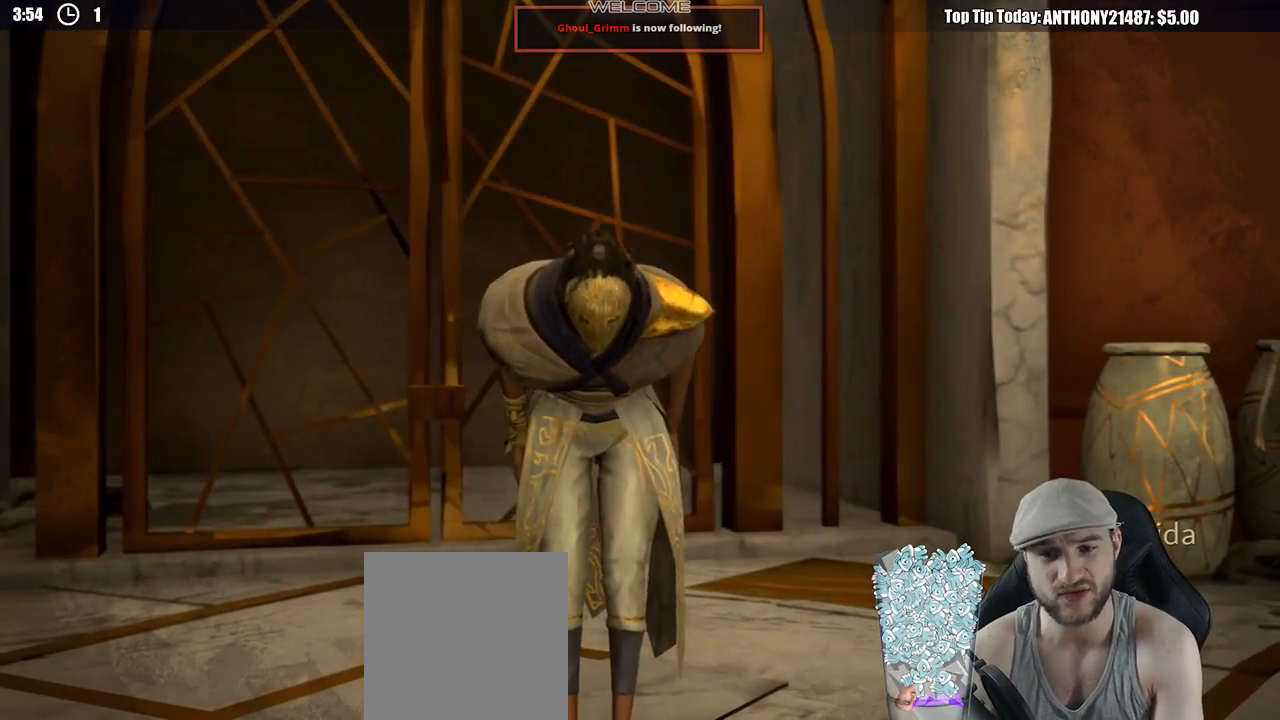
{"buttons": [], "left_stick": "center", "right_stick": "center", "events": []}
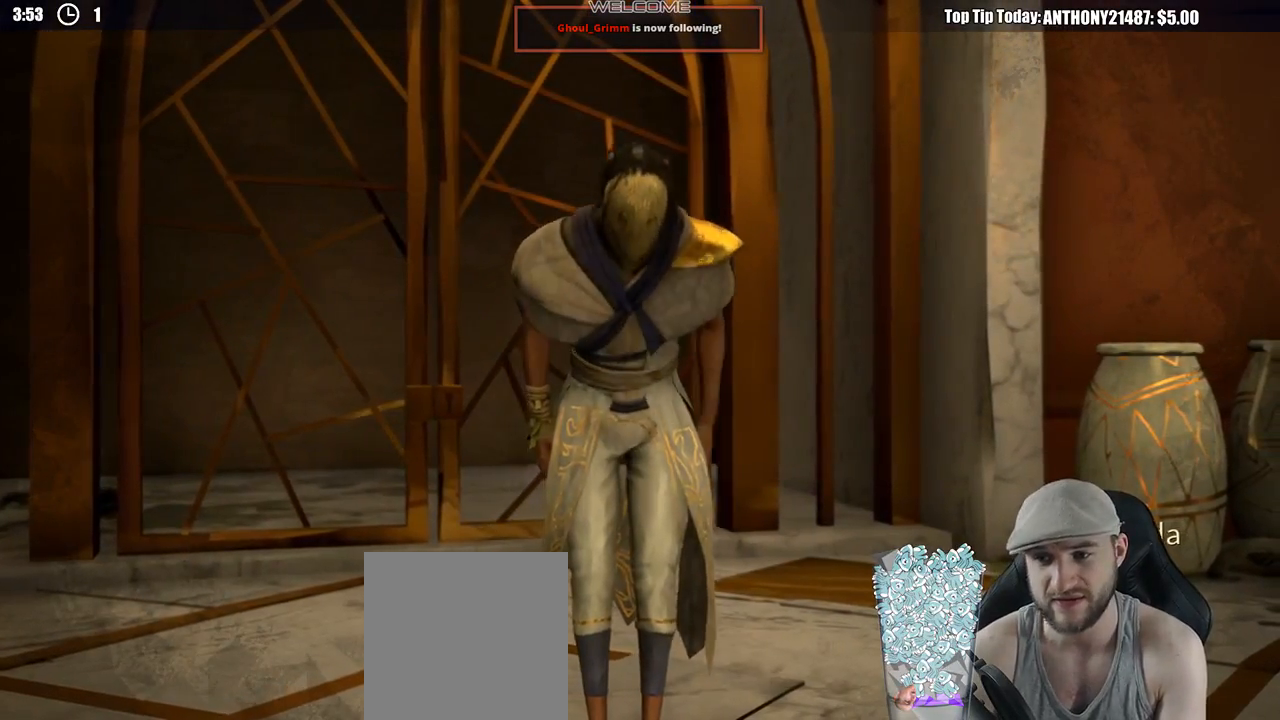
{"buttons": [], "left_stick": "center", "right_stick": "center", "events": []}
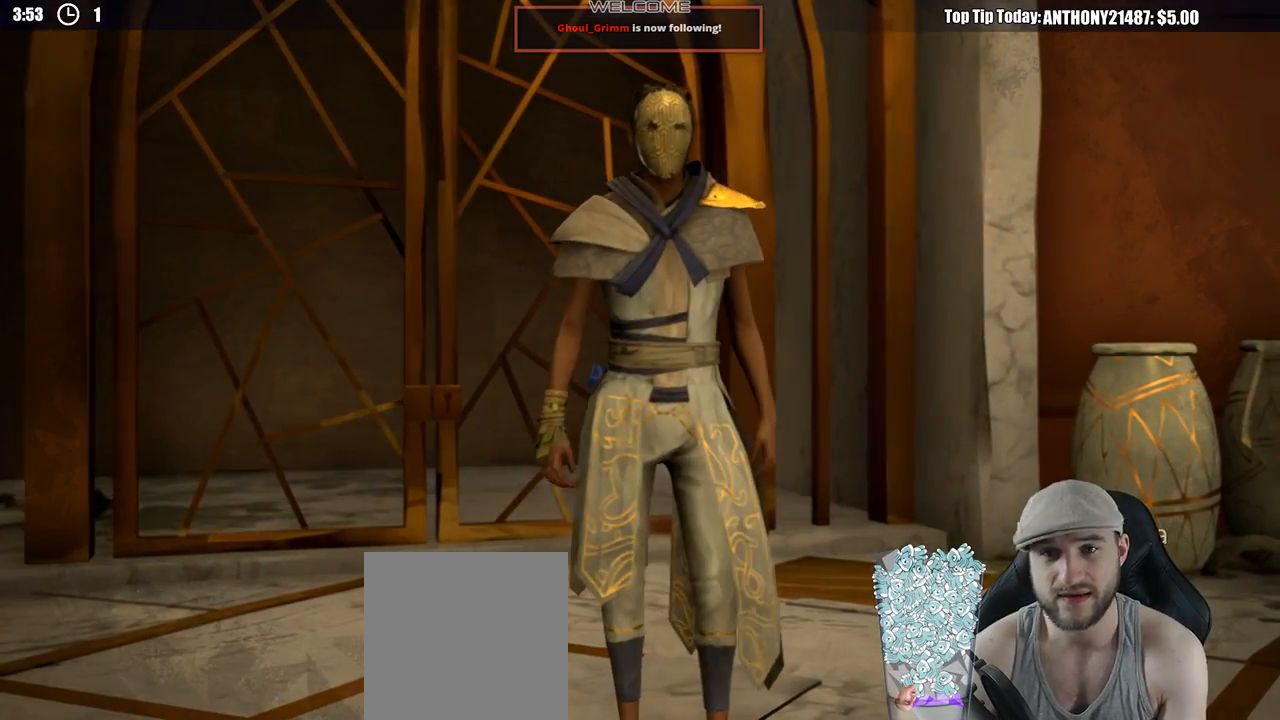
{"buttons": [], "left_stick": "center", "right_stick": "center", "events": []}
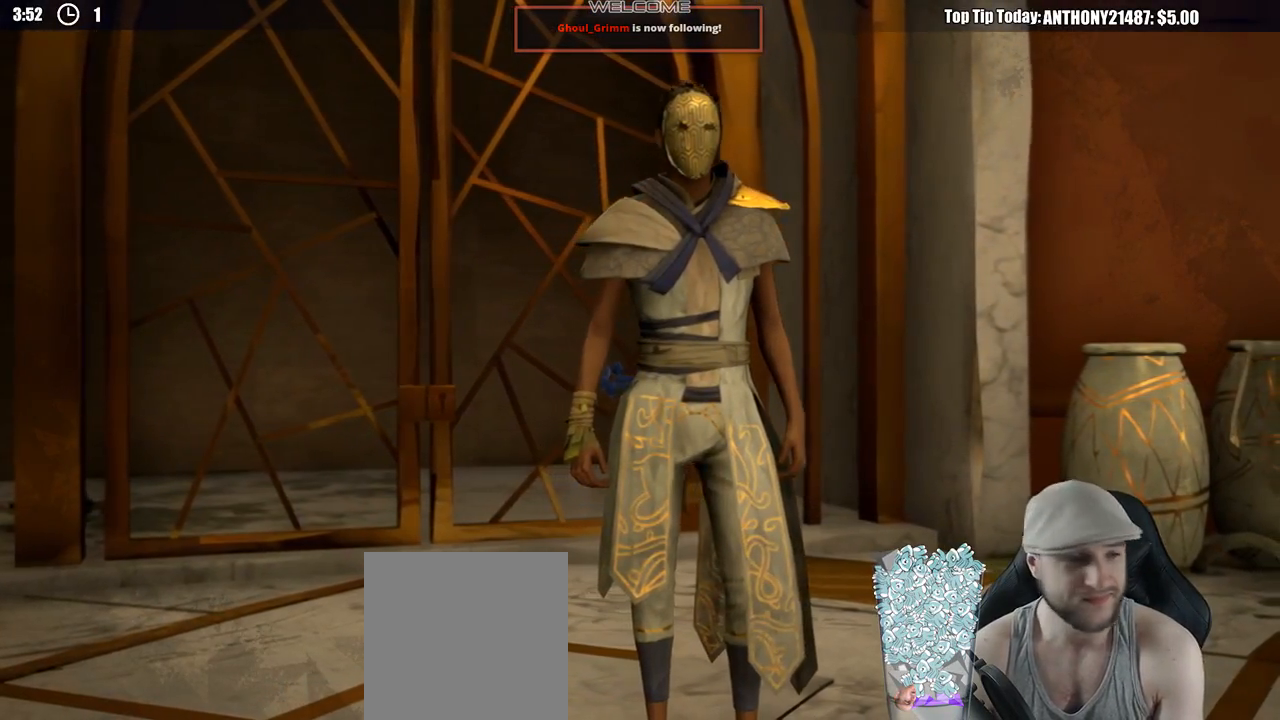
{"buttons": [], "left_stick": "center", "right_stick": "center", "events": []}
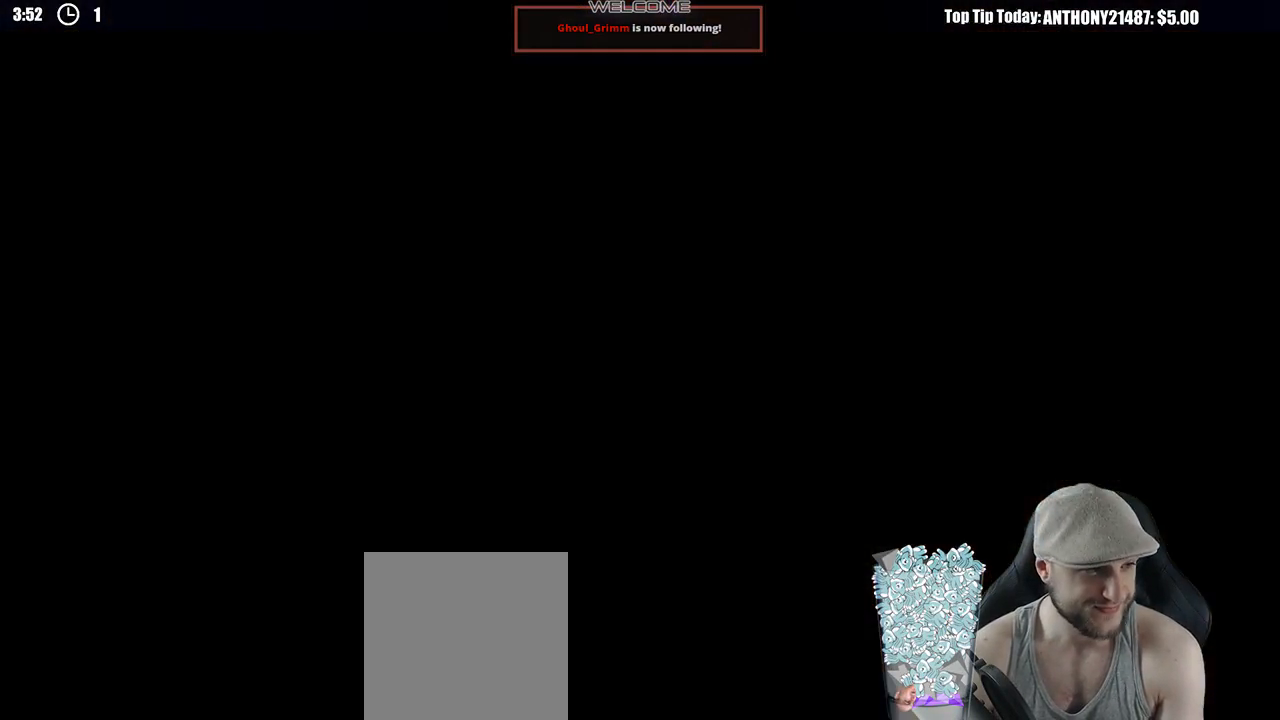
{"buttons": [], "left_stick": "center", "right_stick": "center", "events": []}
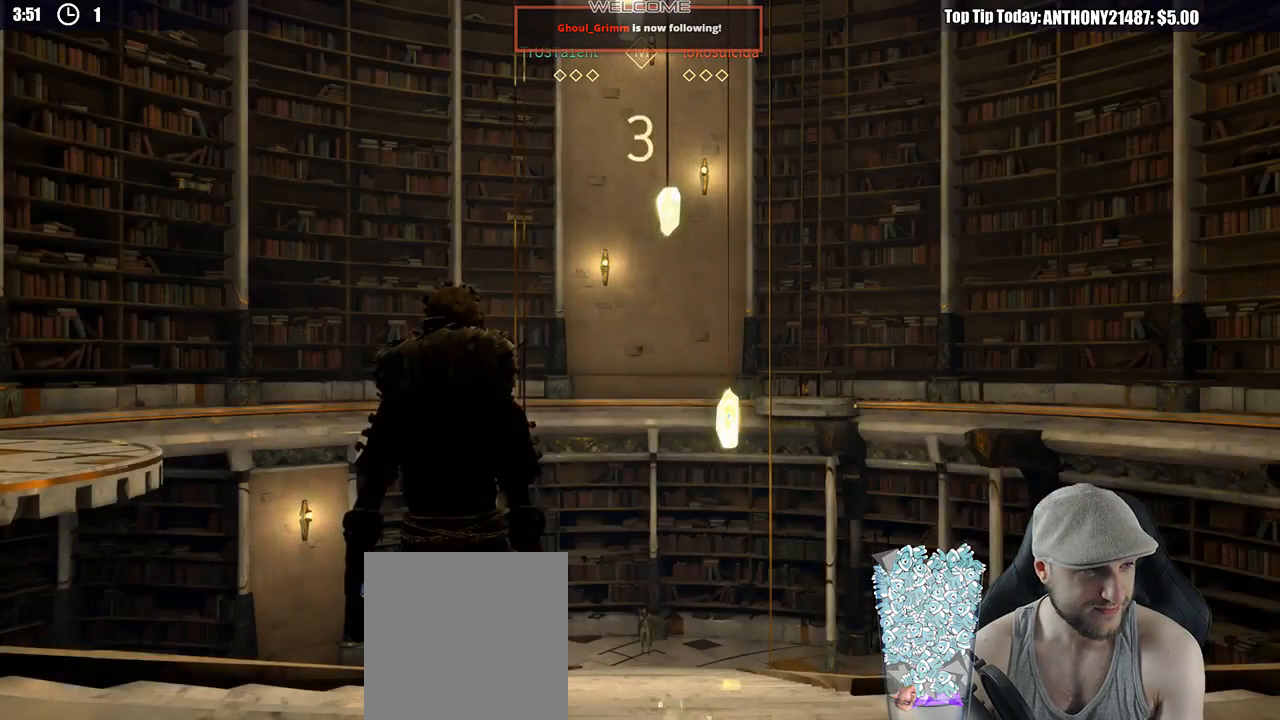
{"buttons": [], "left_stick": "center", "right_stick": "center", "events": []}
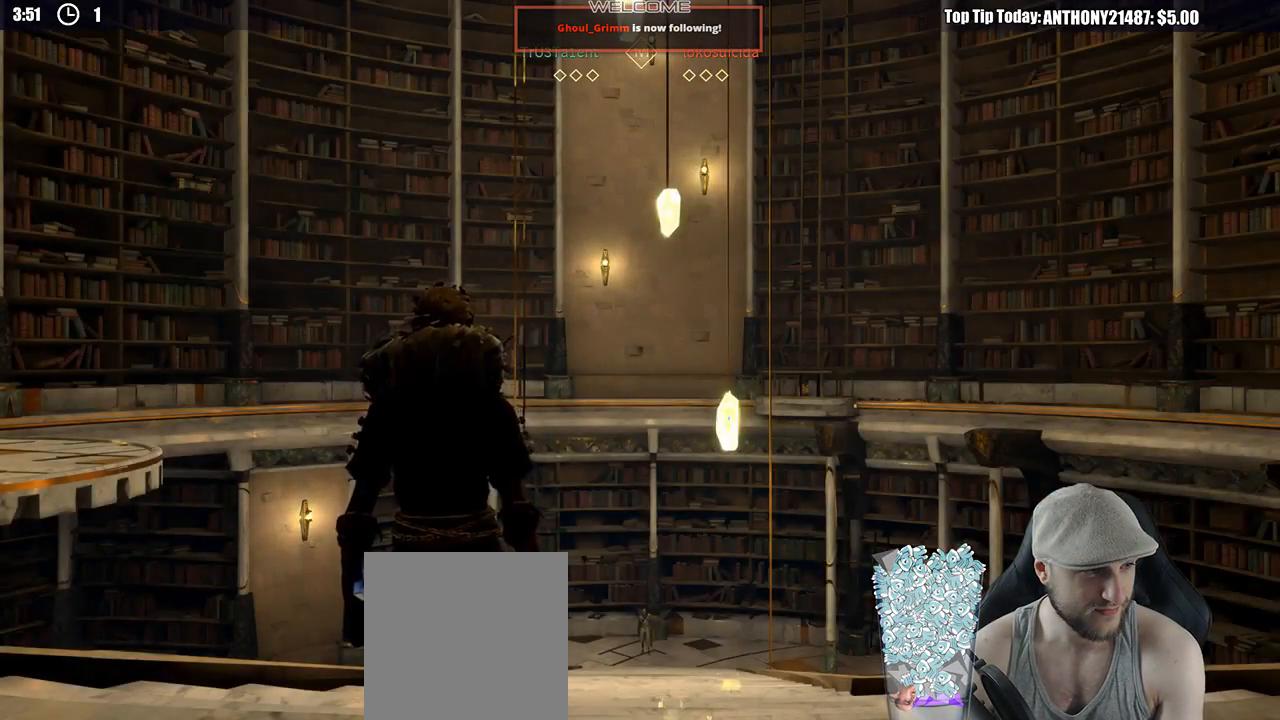
{"buttons": [], "left_stick": "center", "right_stick": "center", "events": [[67, "right_stick", "down"], [267, "right_stick", "center"]]}
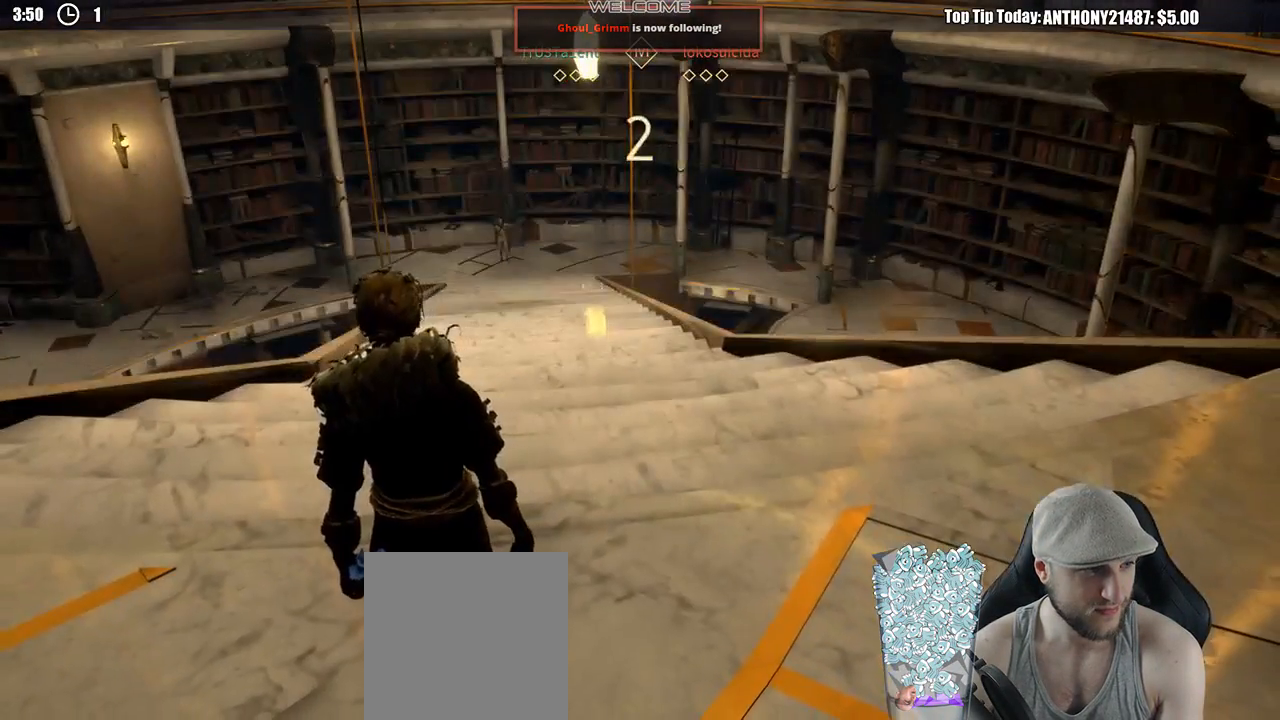
{"buttons": [], "left_stick": "up-right", "right_stick": "center", "events": [[267, "left_stick", "up-right"]]}
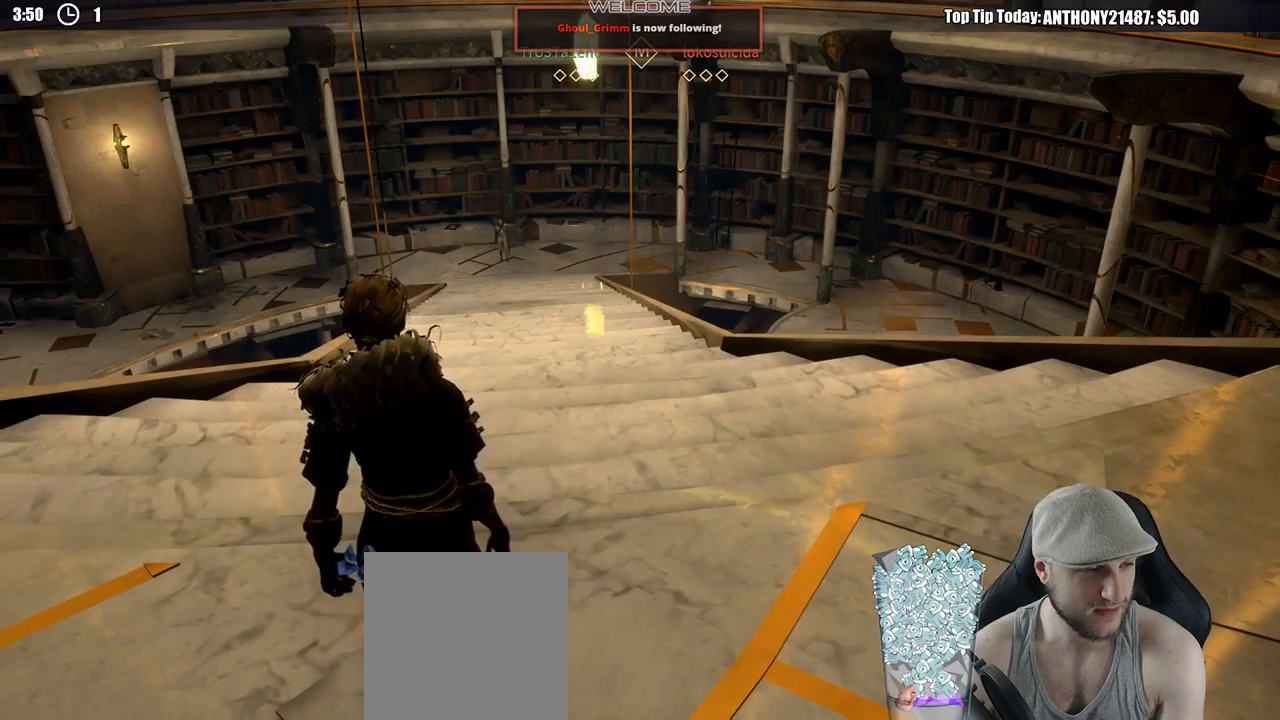
{"buttons": [], "left_stick": "center", "right_stick": "center", "events": [[200, "left_stick", "up"], [350, "left_stick", "center"]]}
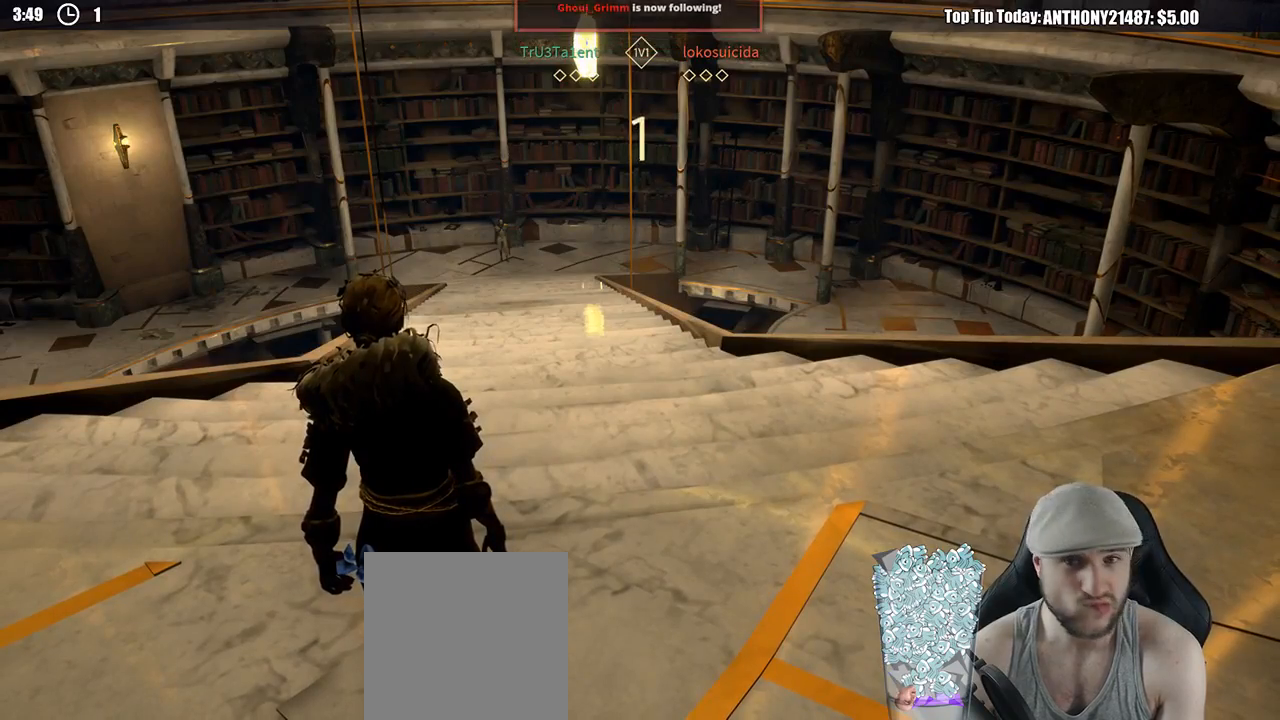
{"buttons": [], "left_stick": "up-right", "right_stick": "center", "events": [[83, "left_stick", "up-right"]]}
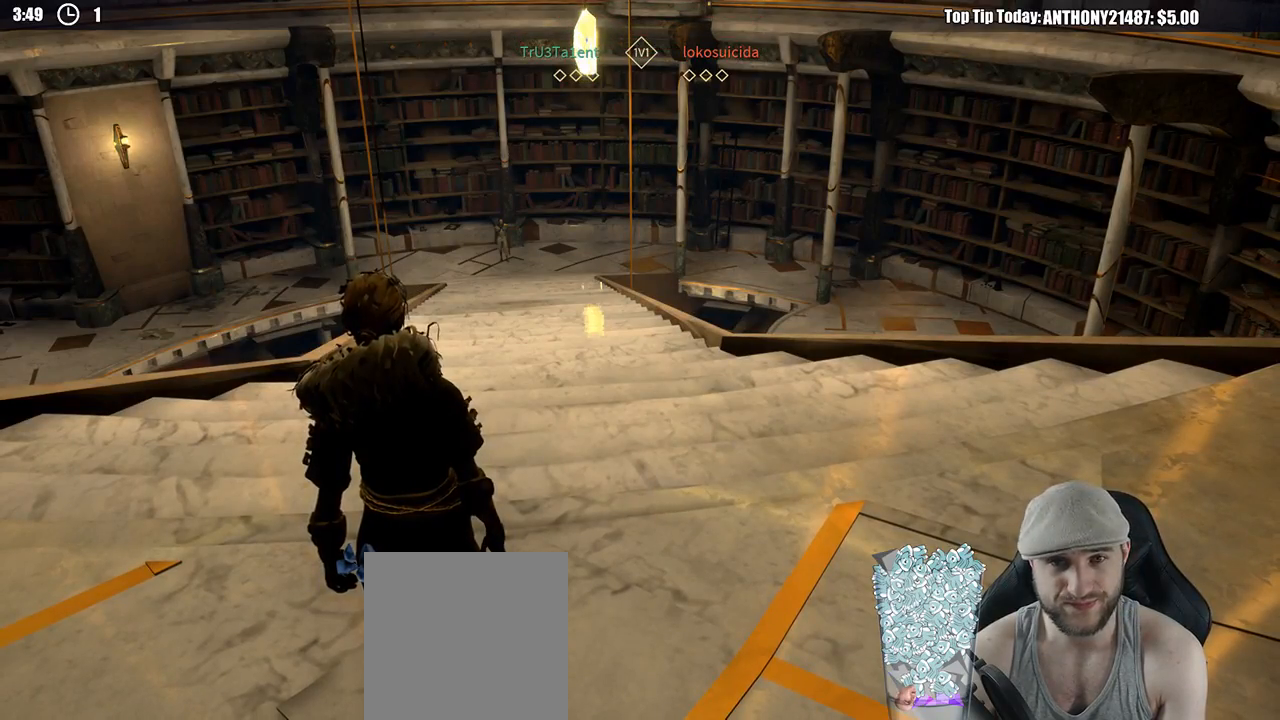
{"buttons": [], "left_stick": "up", "right_stick": "center", "events": [[83, "left_stick", "up"], [283, "right_stick", "up"], [383, "right_stick", "center"]]}
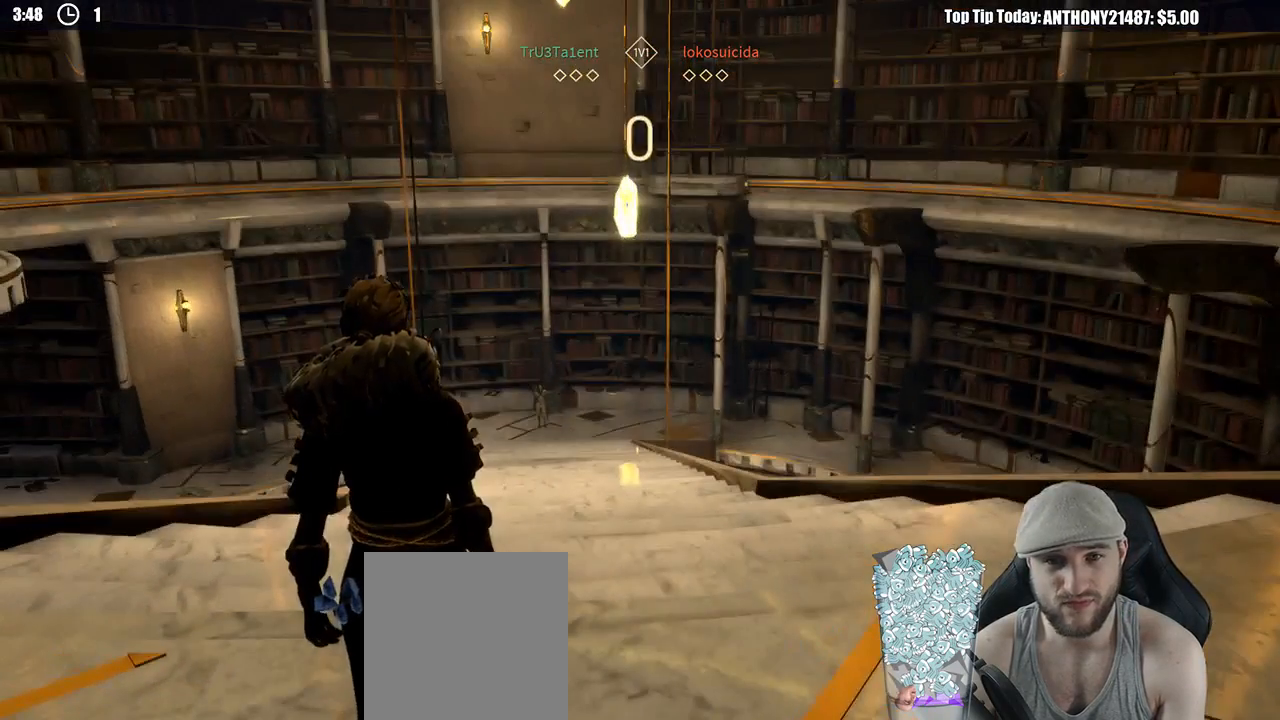
{"buttons": [], "left_stick": "up", "right_stick": "down", "events": [[433, "right_stick", "down"]]}
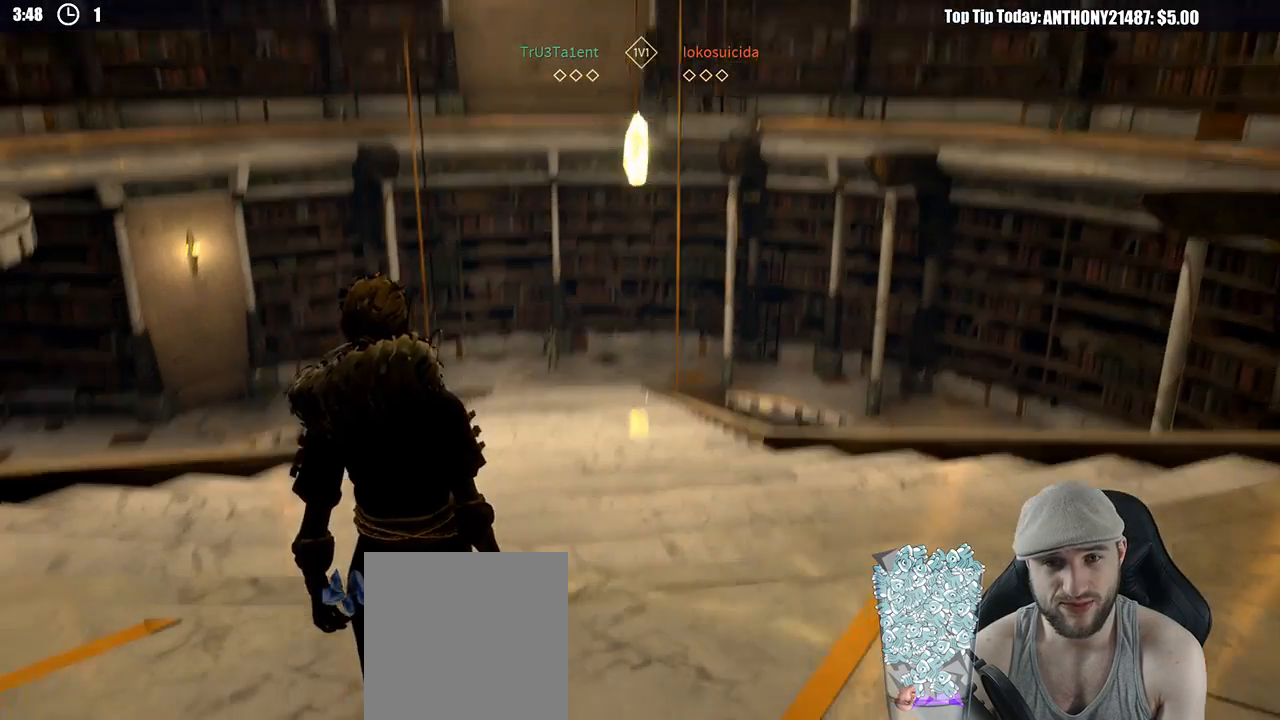
{"buttons": ["L3"], "left_stick": "up", "right_stick": "center", "events": [[50, "right_stick", "center"], [317, "L3", "down"]]}
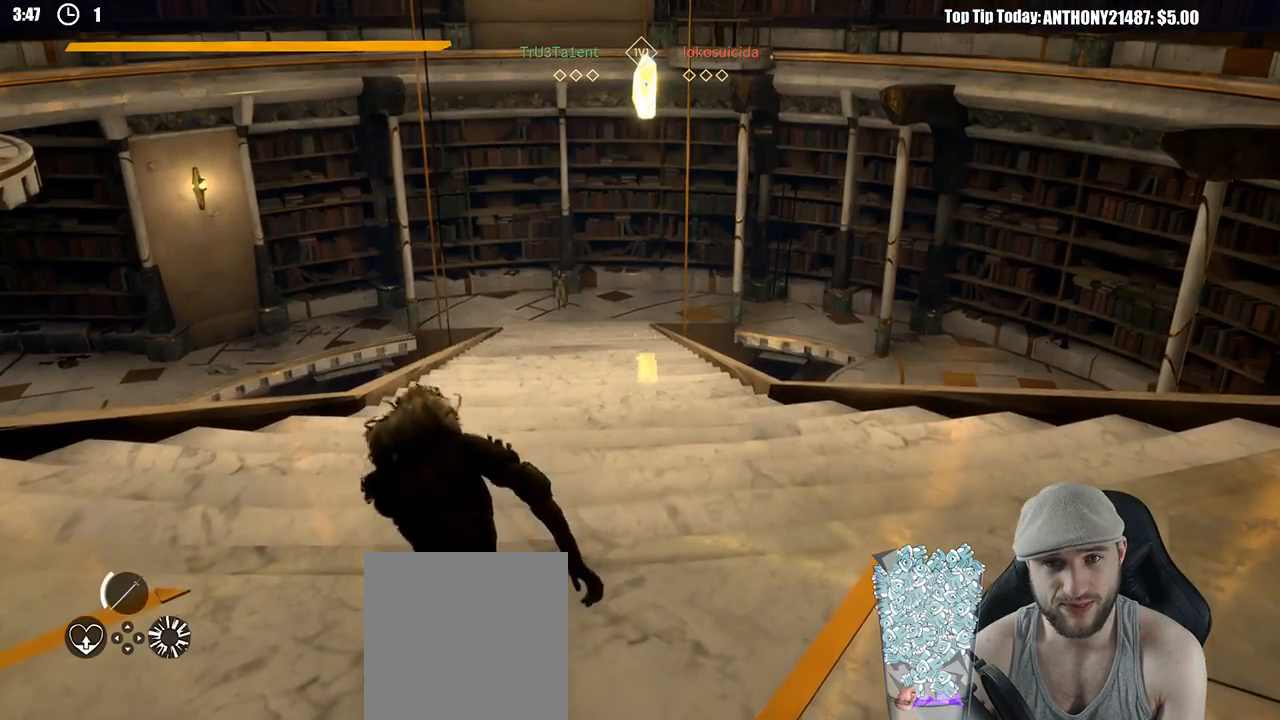
{"buttons": [], "left_stick": "up", "right_stick": "center", "events": [[367, "L3", "up"]]}
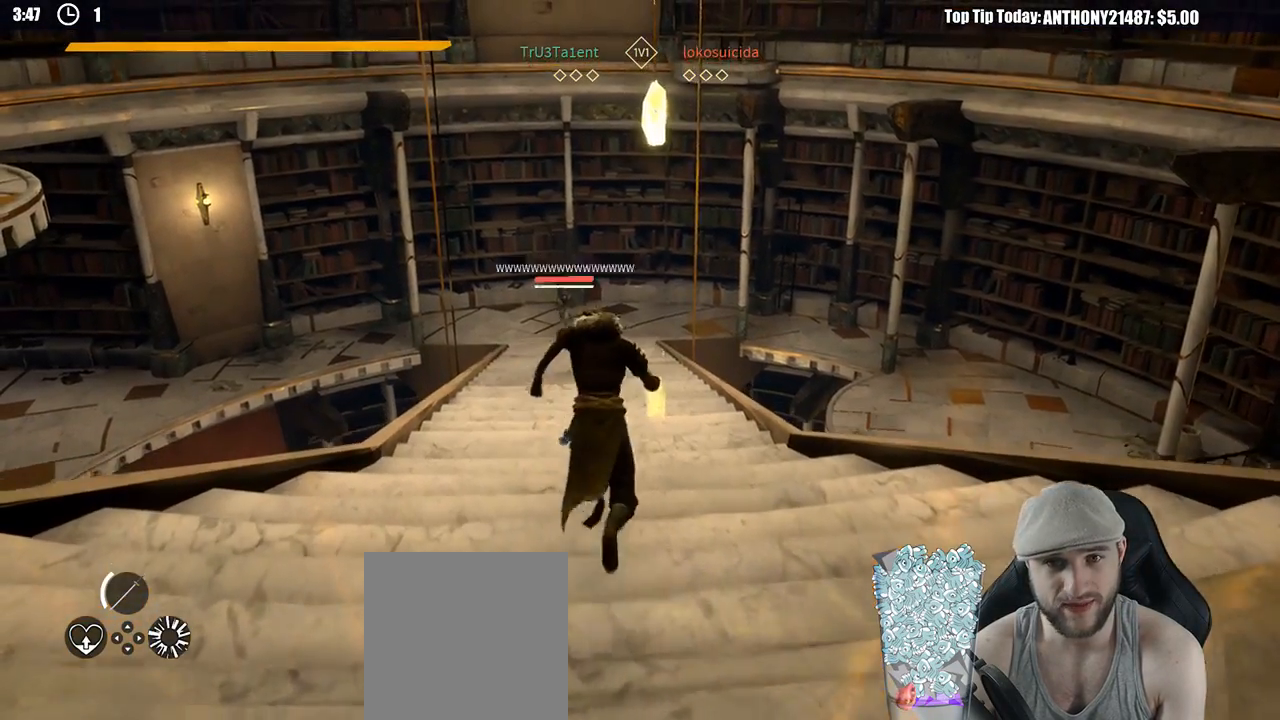
{"buttons": [], "left_stick": "down-right", "right_stick": "center", "events": [[117, "left_stick", "left"], [200, "left_stick", "down"], [467, "left_stick", "down-right"]]}
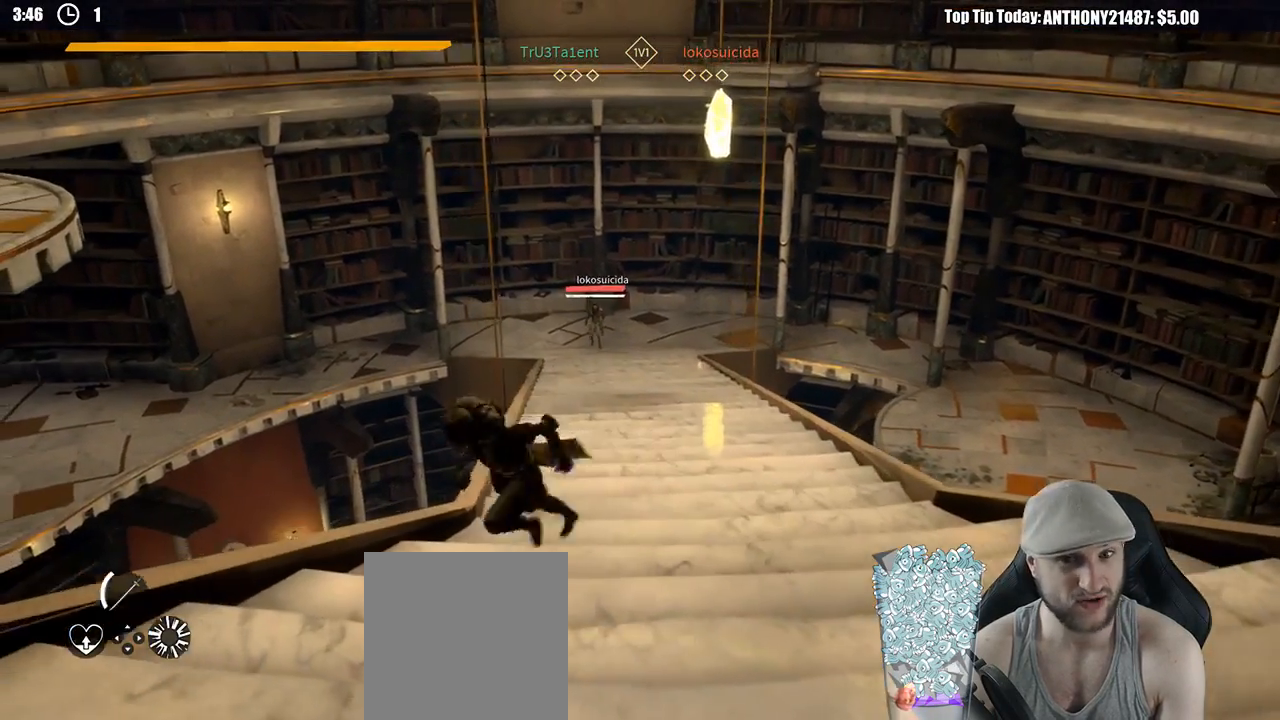
{"buttons": [], "left_stick": "down-right", "right_stick": "right", "events": [[400, "right_stick", "right"]]}
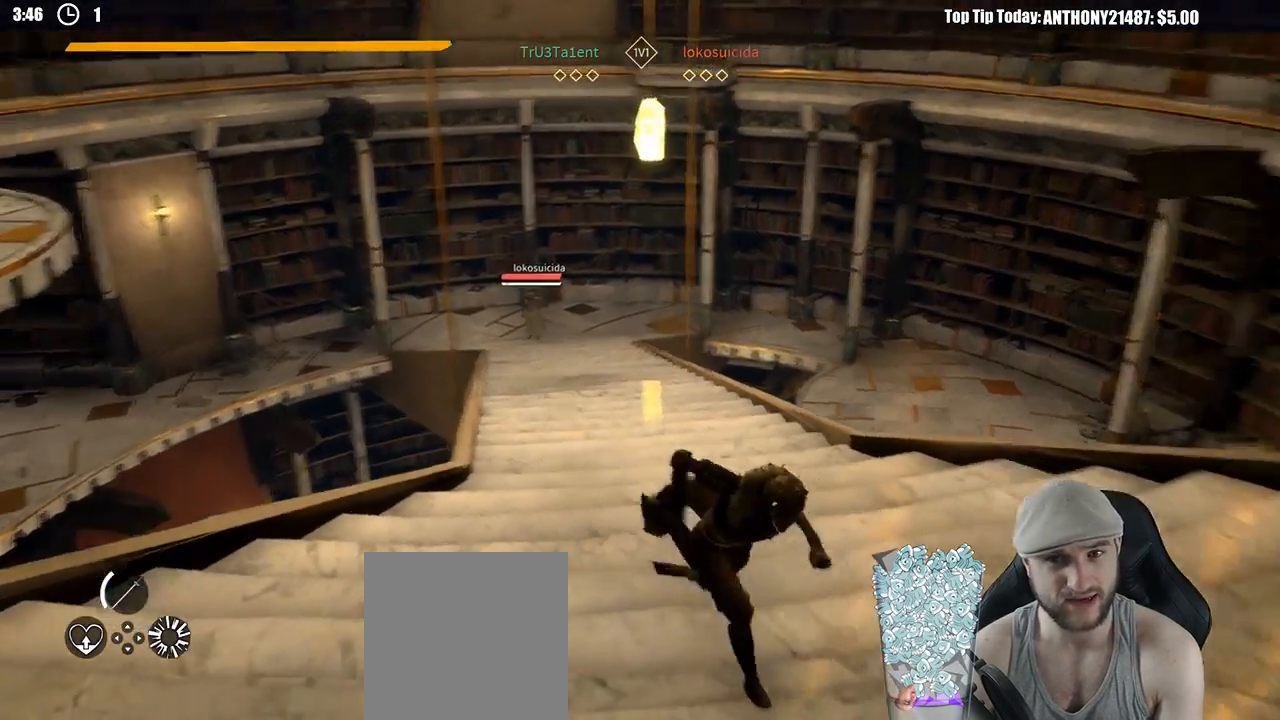
{"buttons": [], "left_stick": "up-right", "right_stick": "center", "events": [[100, "left_stick", "right"], [217, "left_stick", "up-right"], [383, "right_stick", "center"]]}